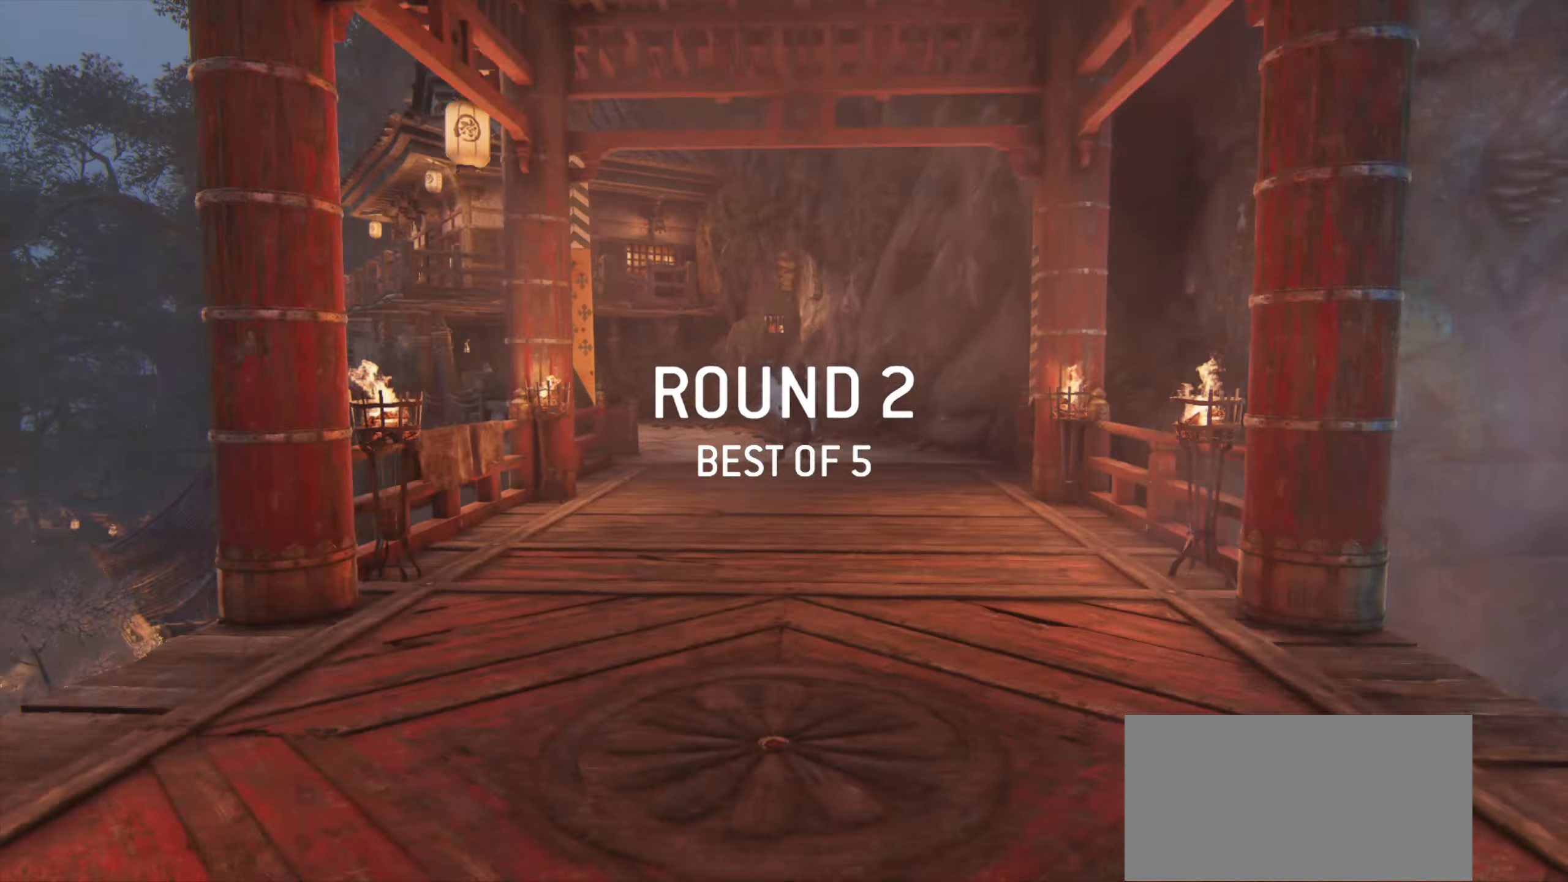
Gameplay with keyboard and mouse; each line is a JSON object with the keys and mouse buttons held at the frame after it. "events" lists presses ("down") and releases ("up") of "a", "ctrl", "d", "e", "q", "s", "shift", "space", "w", "mouse_left", "mouse_wheel", "mouse_right", "mouse_mb4" and "mouse_mb5" between this image and that frame as [ms after this image, input, new state], when the widget could be followed in between. "mouse_left", "mouse_wheel", "mouse_right", "mouse_mb4", "mouse_mb5" = the "left", "wheel", "right", "mb4", "mb5" buttons of the "mouse" list. No other keys are recorded. "wheel" means that the mouse wheel is clicked or scrolled. Mouse movement is not recorded.
{"keys": ["w"], "mouse": [], "events": [[450, "w", "down"]]}
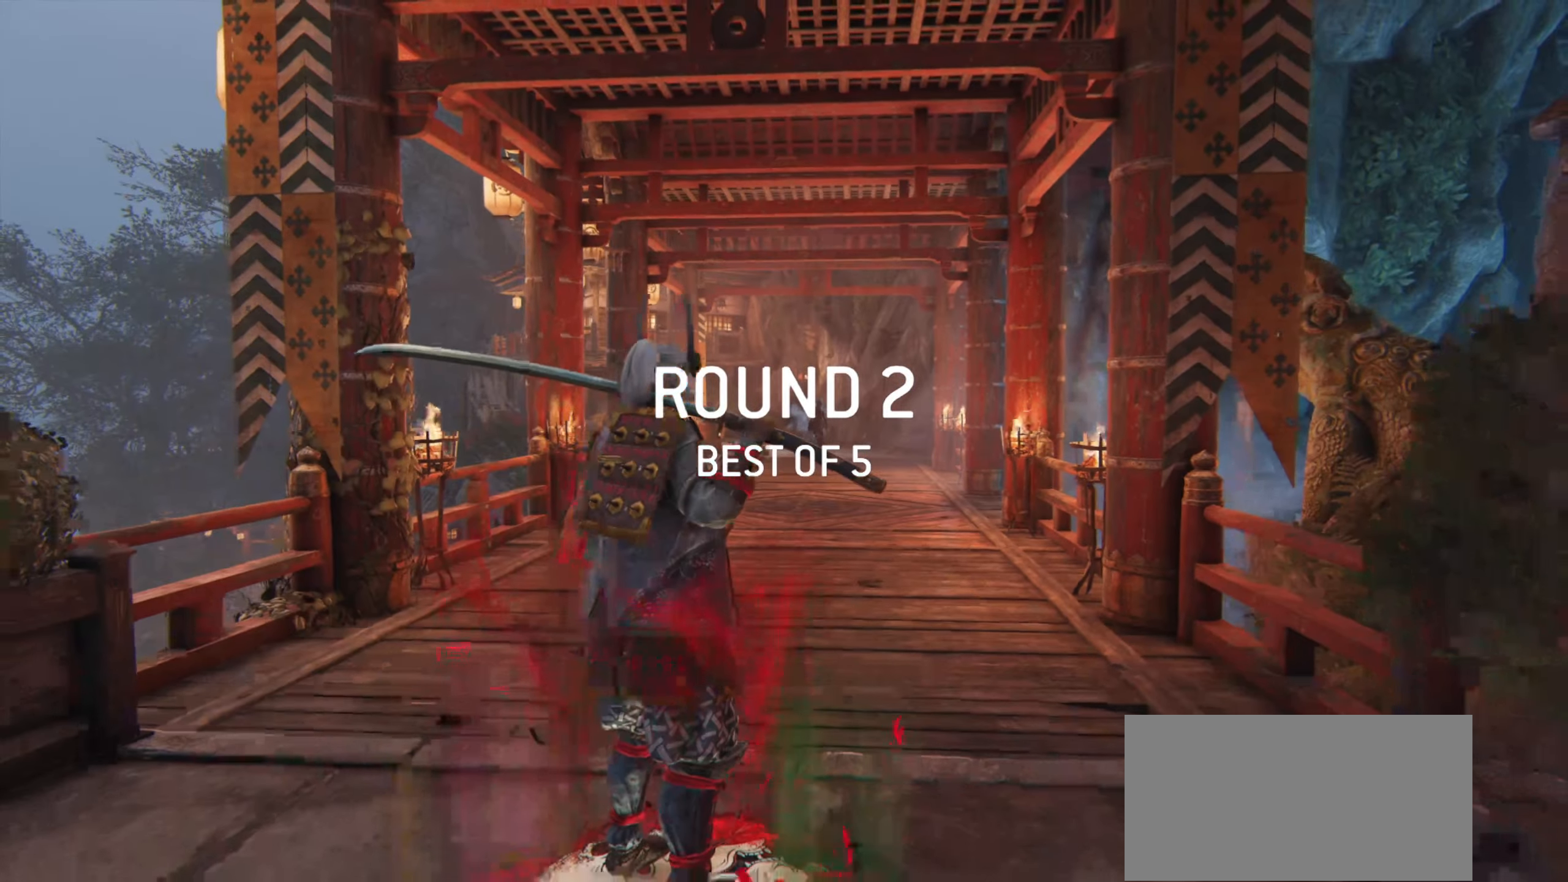
{"keys": ["a", "w"], "mouse": [], "events": [[417, "a", "down"]]}
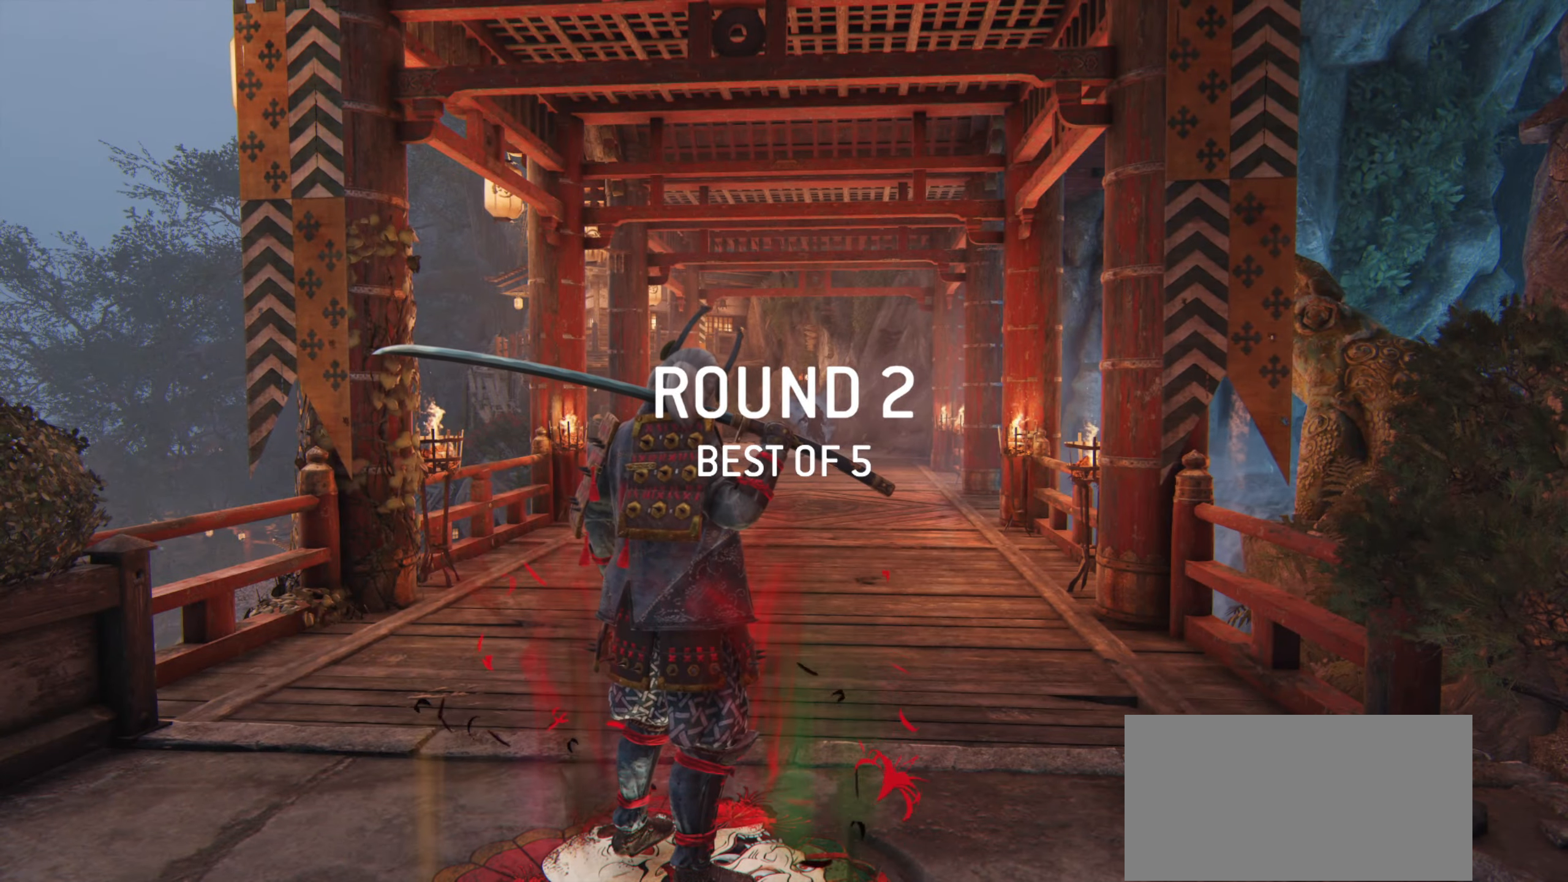
{"keys": ["w"], "mouse": [], "events": [[167, "a", "up"]]}
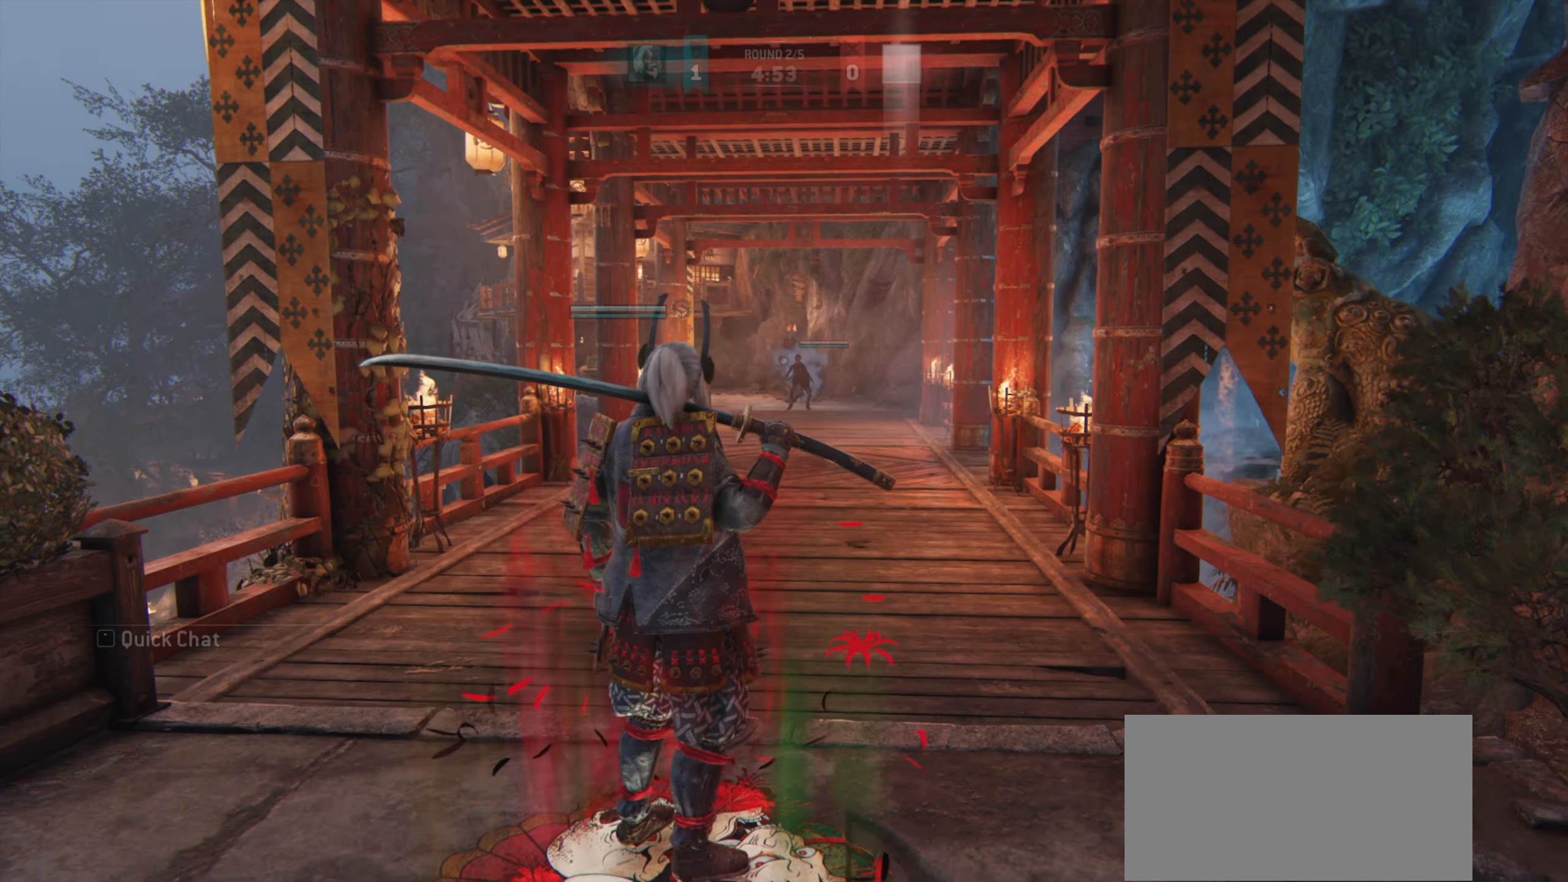
{"keys": ["shift", "w"], "mouse": [], "events": [[417, "shift", "down"]]}
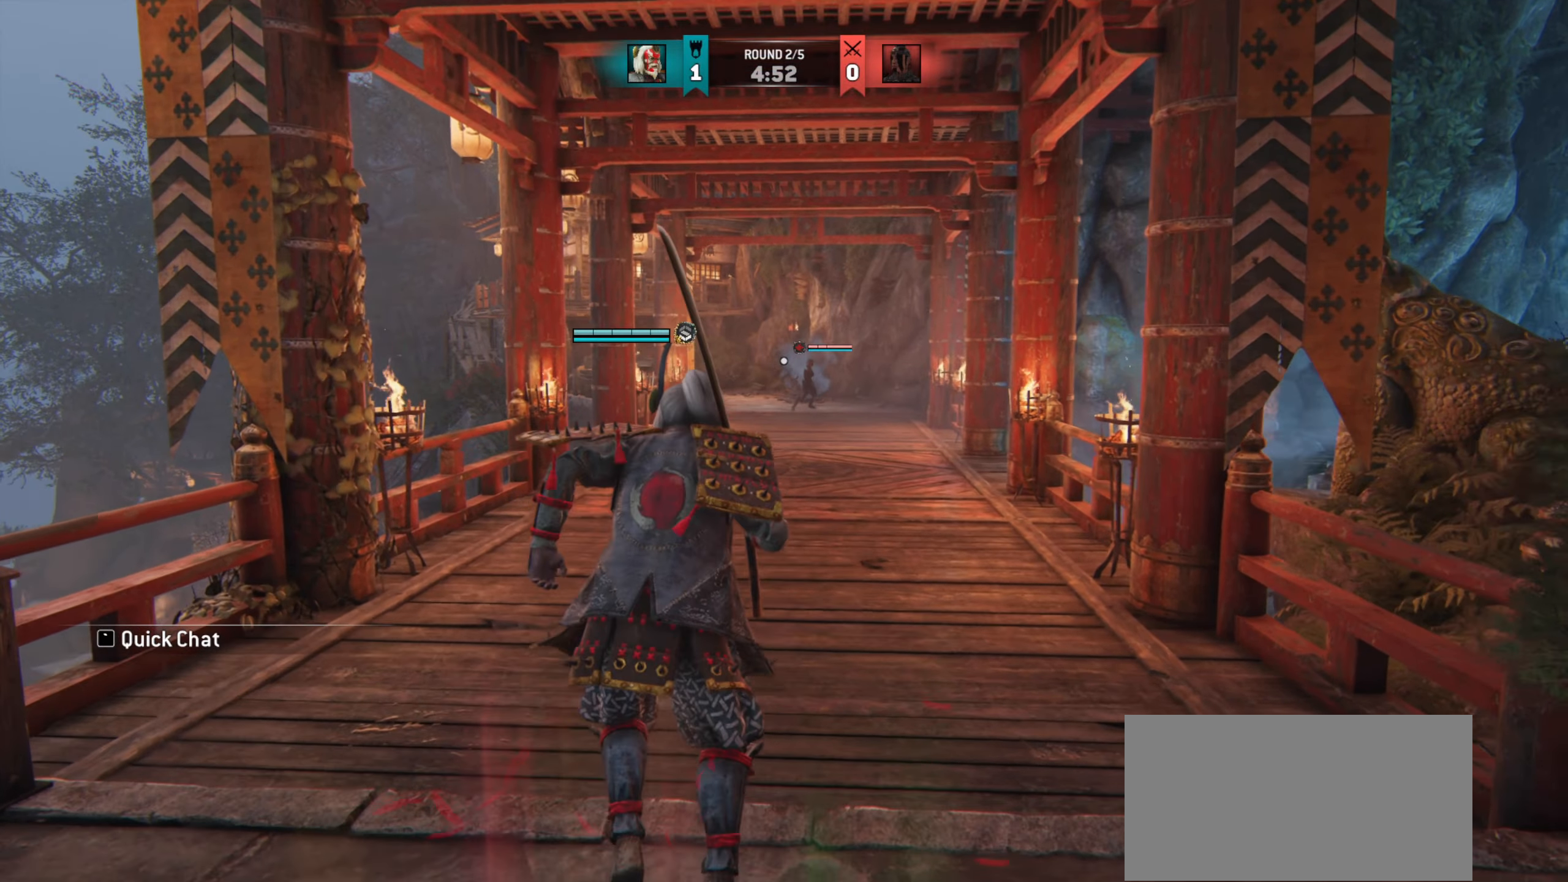
{"keys": ["w"], "mouse": [], "events": [[100, "shift", "up"]]}
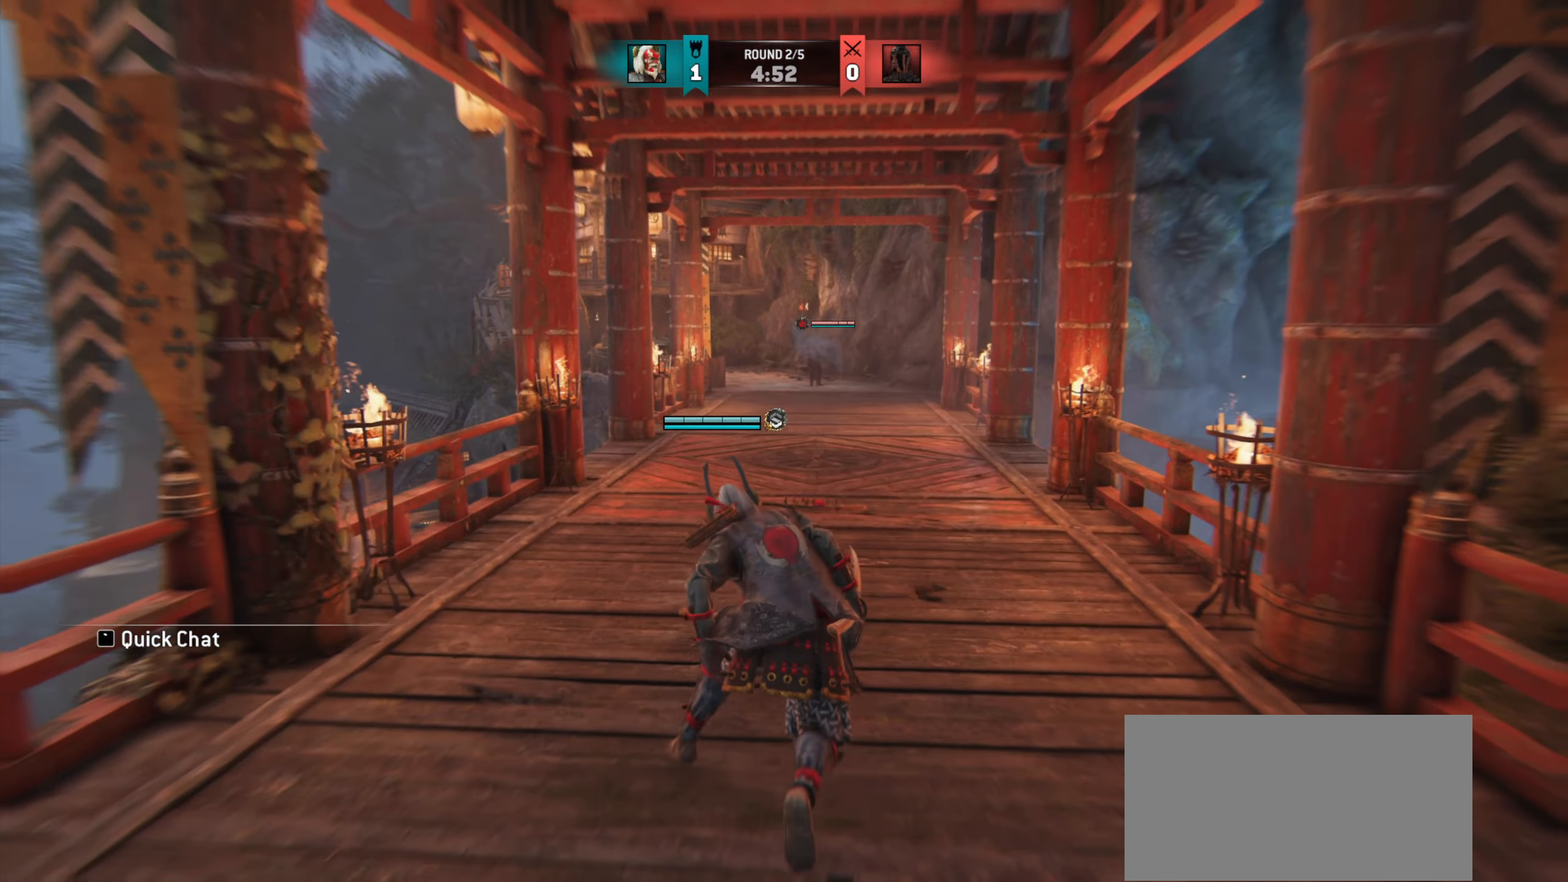
{"keys": ["w"], "mouse": [], "events": [[184, "d", "down"], [334, "d", "up"]]}
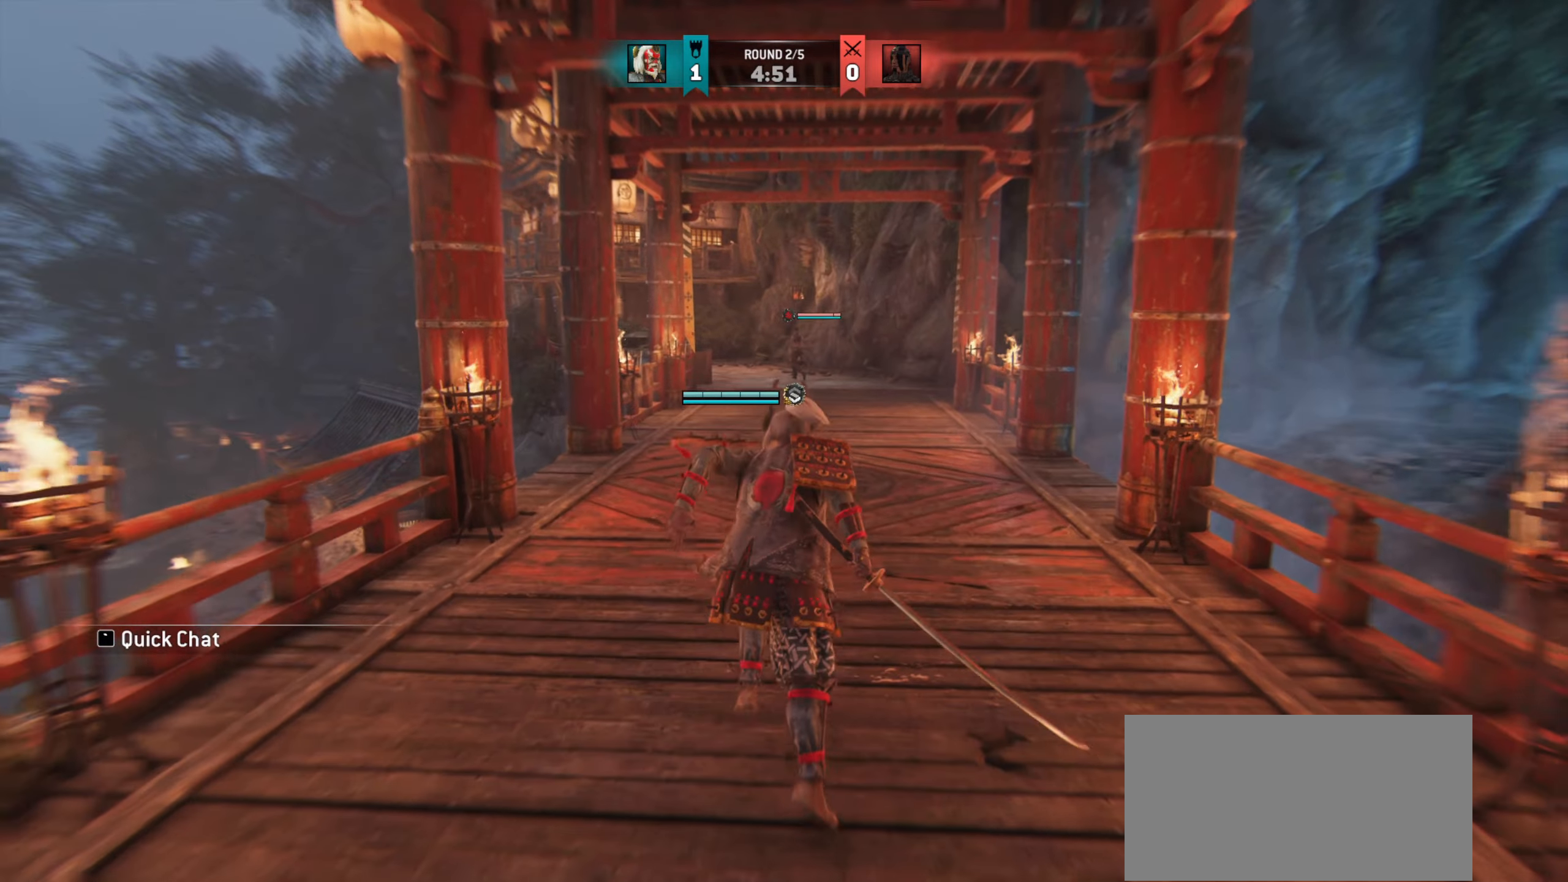
{"keys": ["w"], "mouse": [], "events": [[350, "d", "down"], [450, "d", "up"]]}
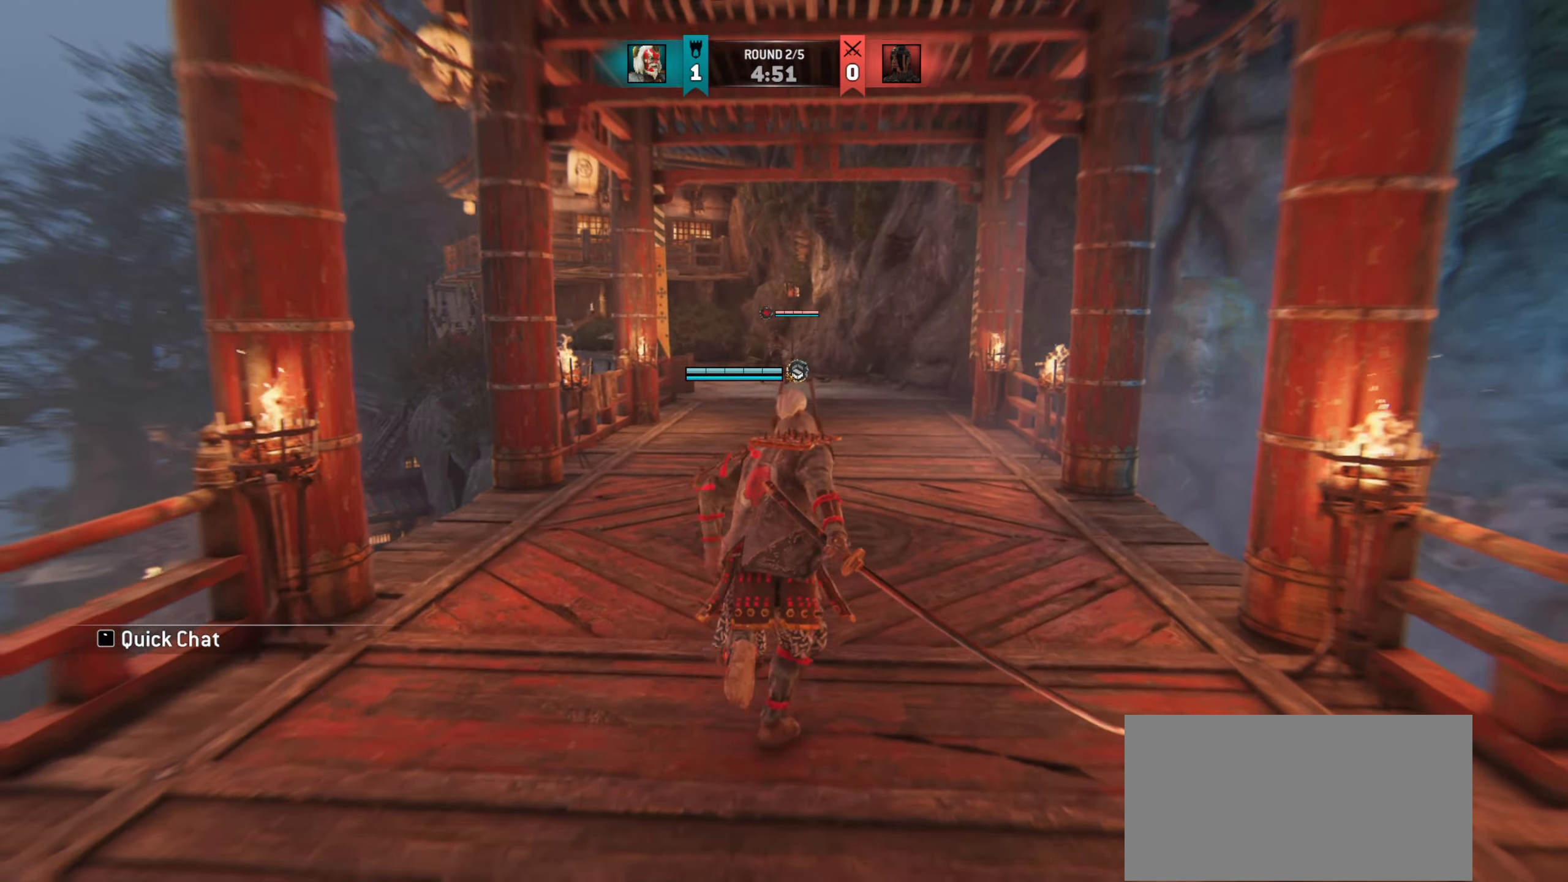
{"keys": ["w"], "mouse": [], "events": [[267, "d", "down"], [501, "d", "up"]]}
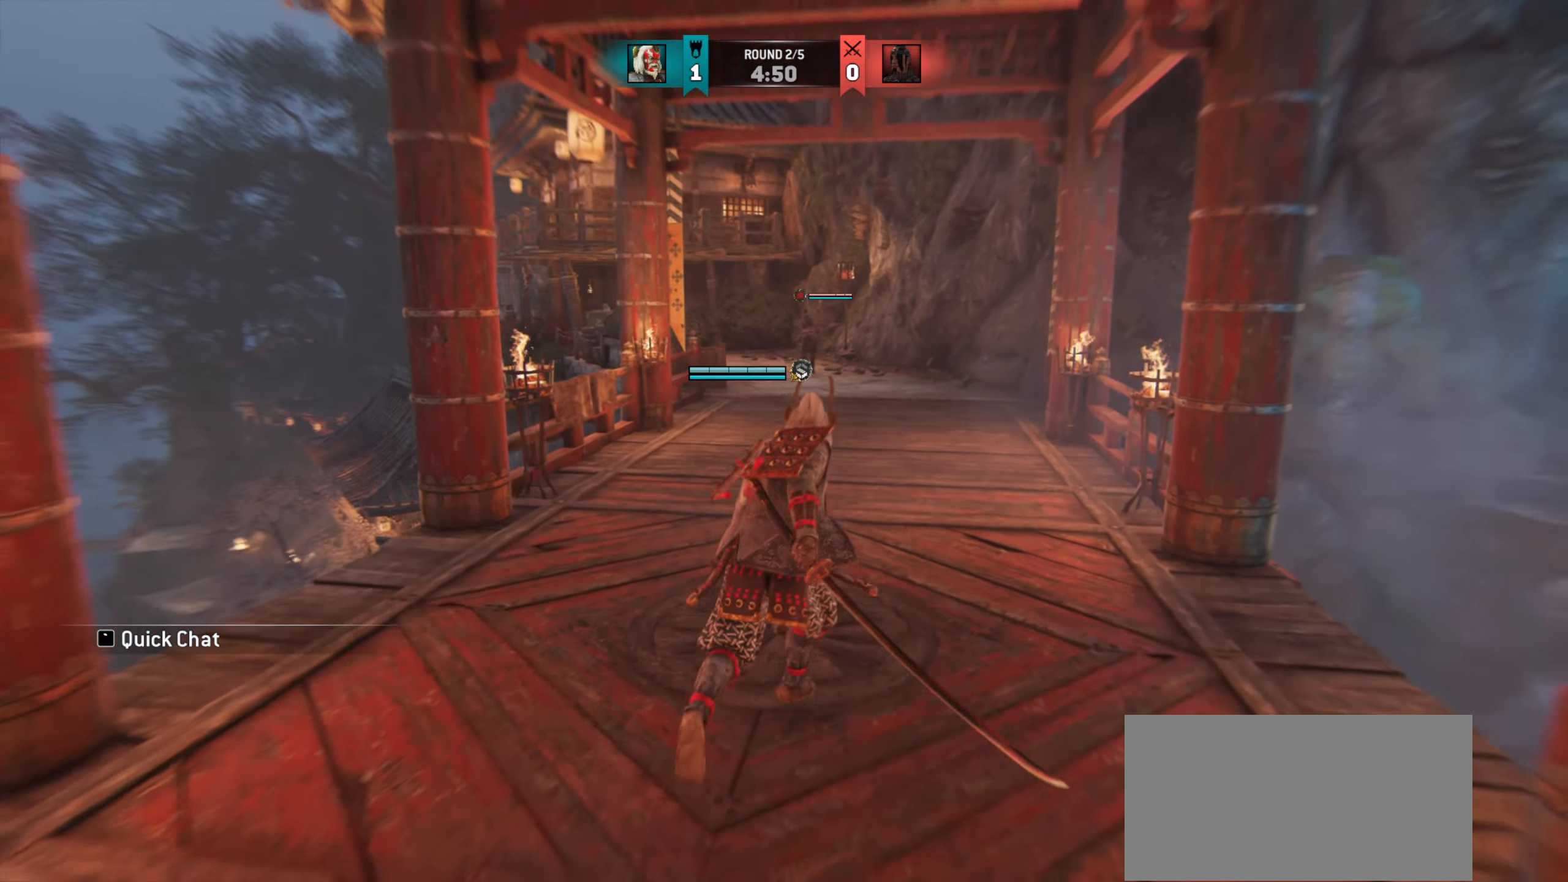
{"keys": ["w"], "mouse": [], "events": [[217, "d", "down"], [434, "d", "up"]]}
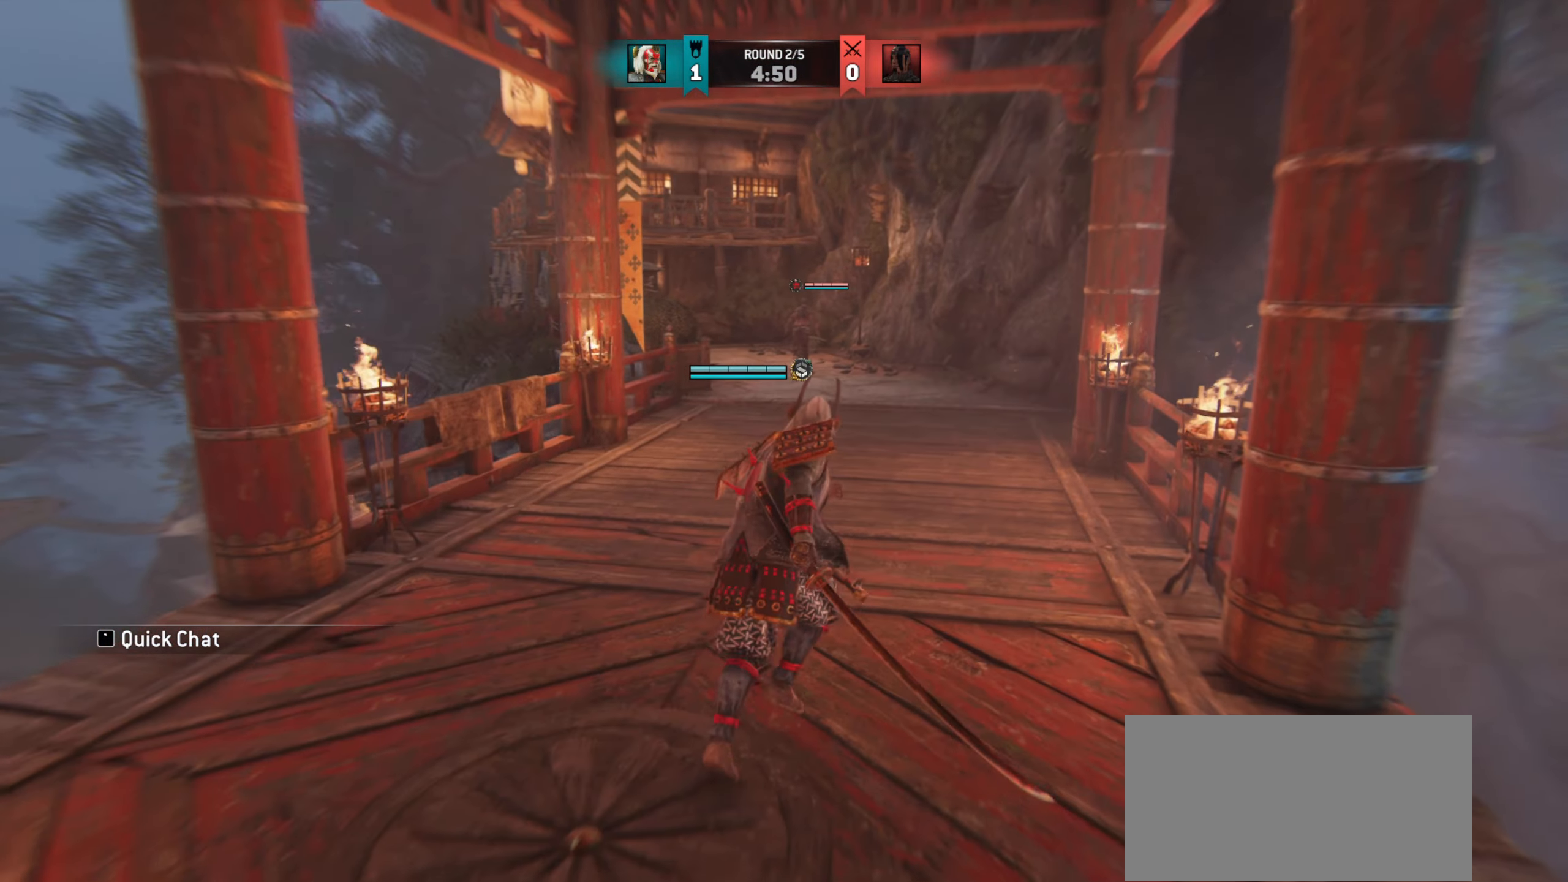
{"keys": ["w"], "mouse": [], "events": [[234, "d", "down"], [417, "d", "up"]]}
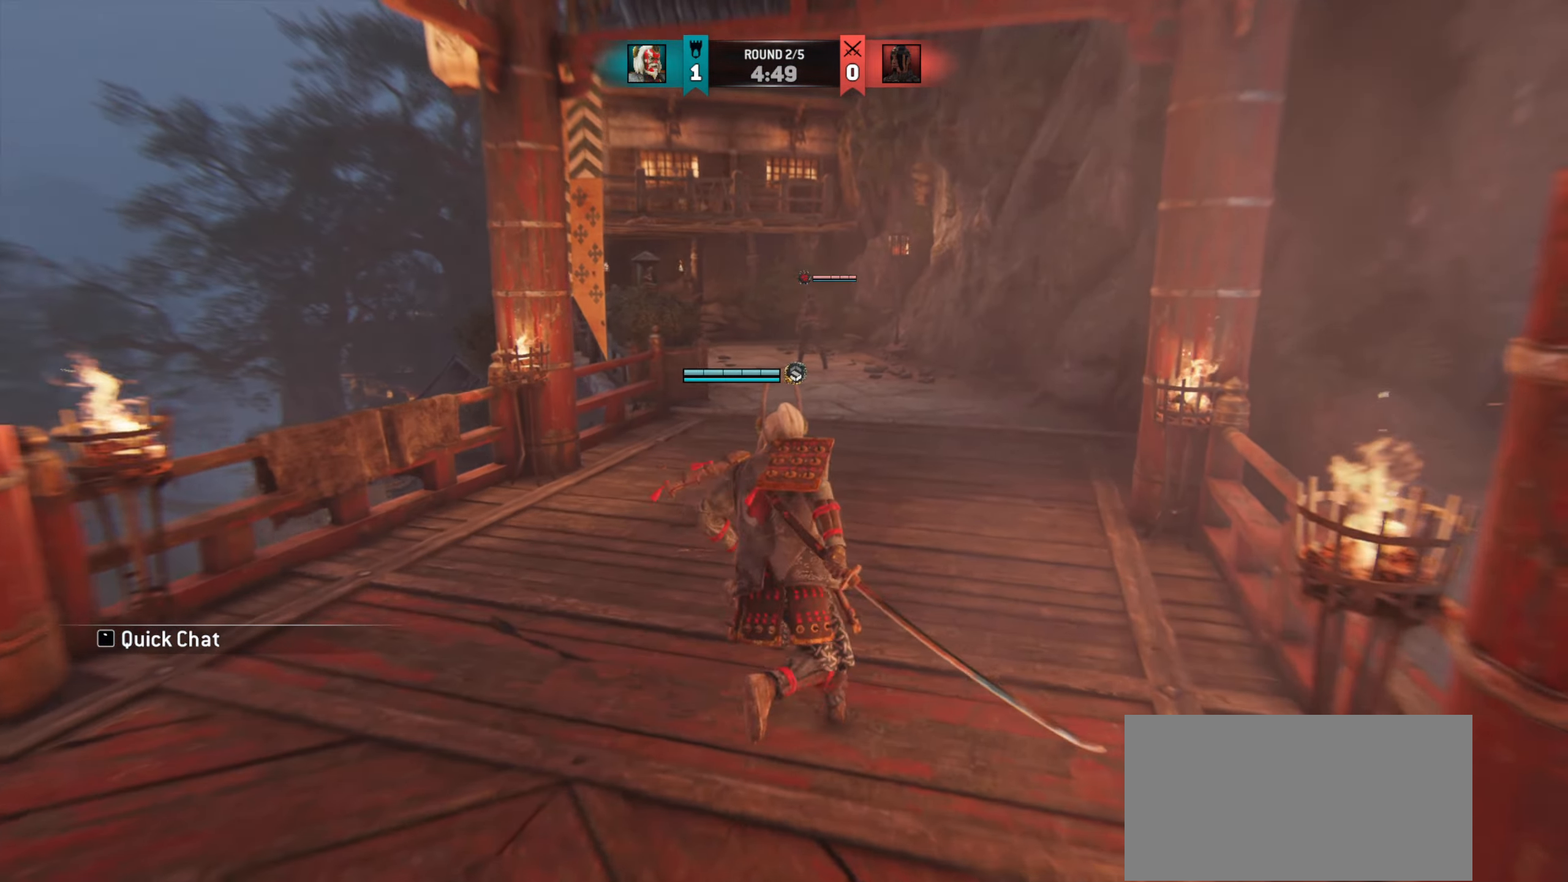
{"keys": ["w"], "mouse": [], "events": [[267, "d", "down"], [434, "d", "up"]]}
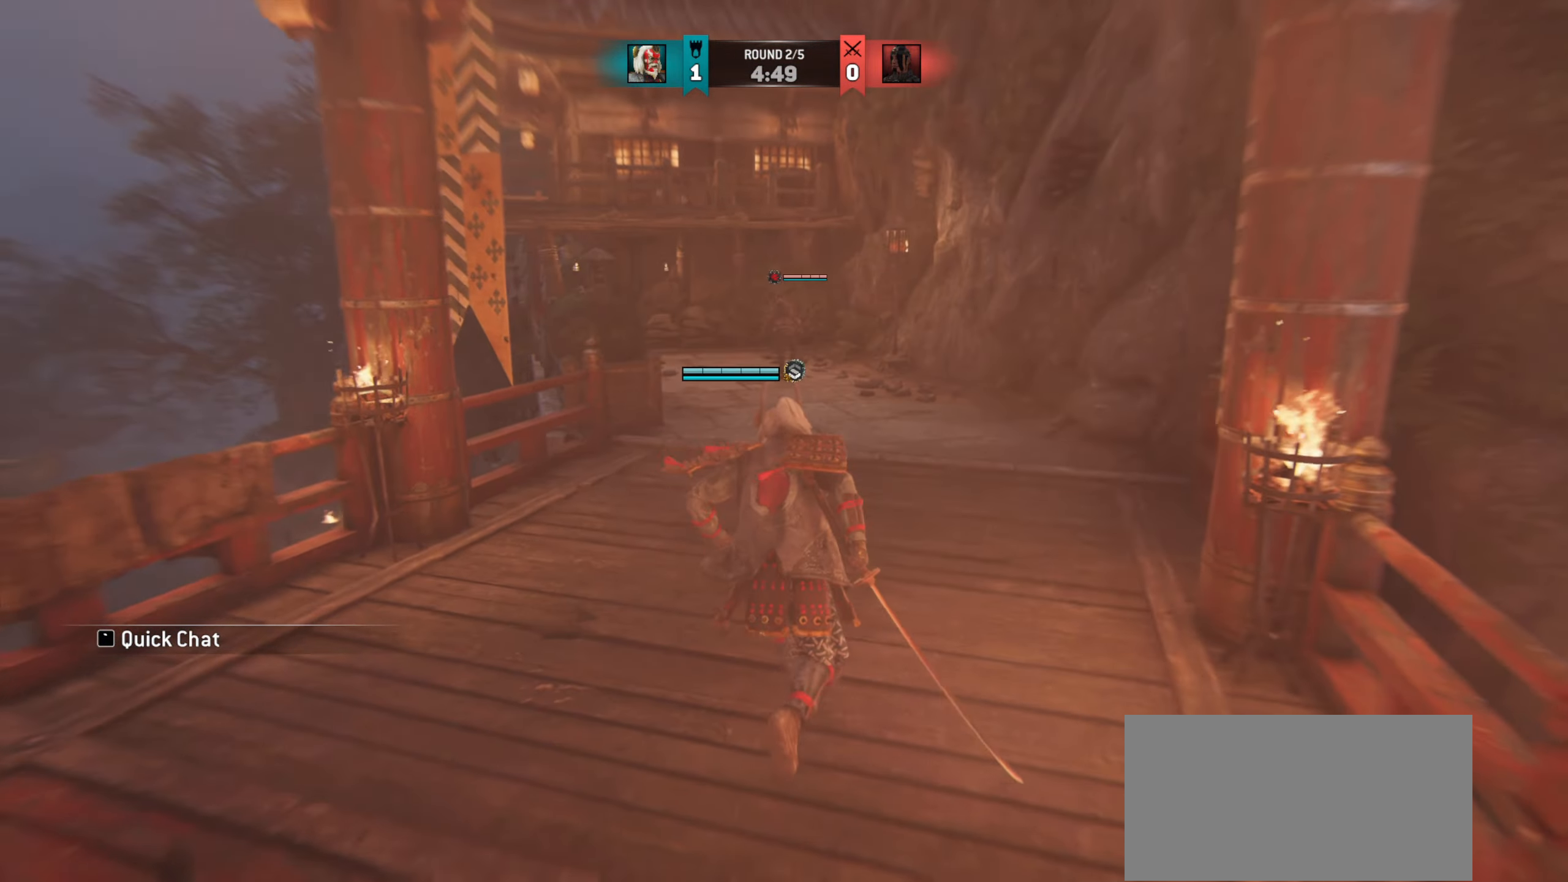
{"keys": ["w"], "mouse": [], "events": [[301, "d", "down"], [451, "d", "up"]]}
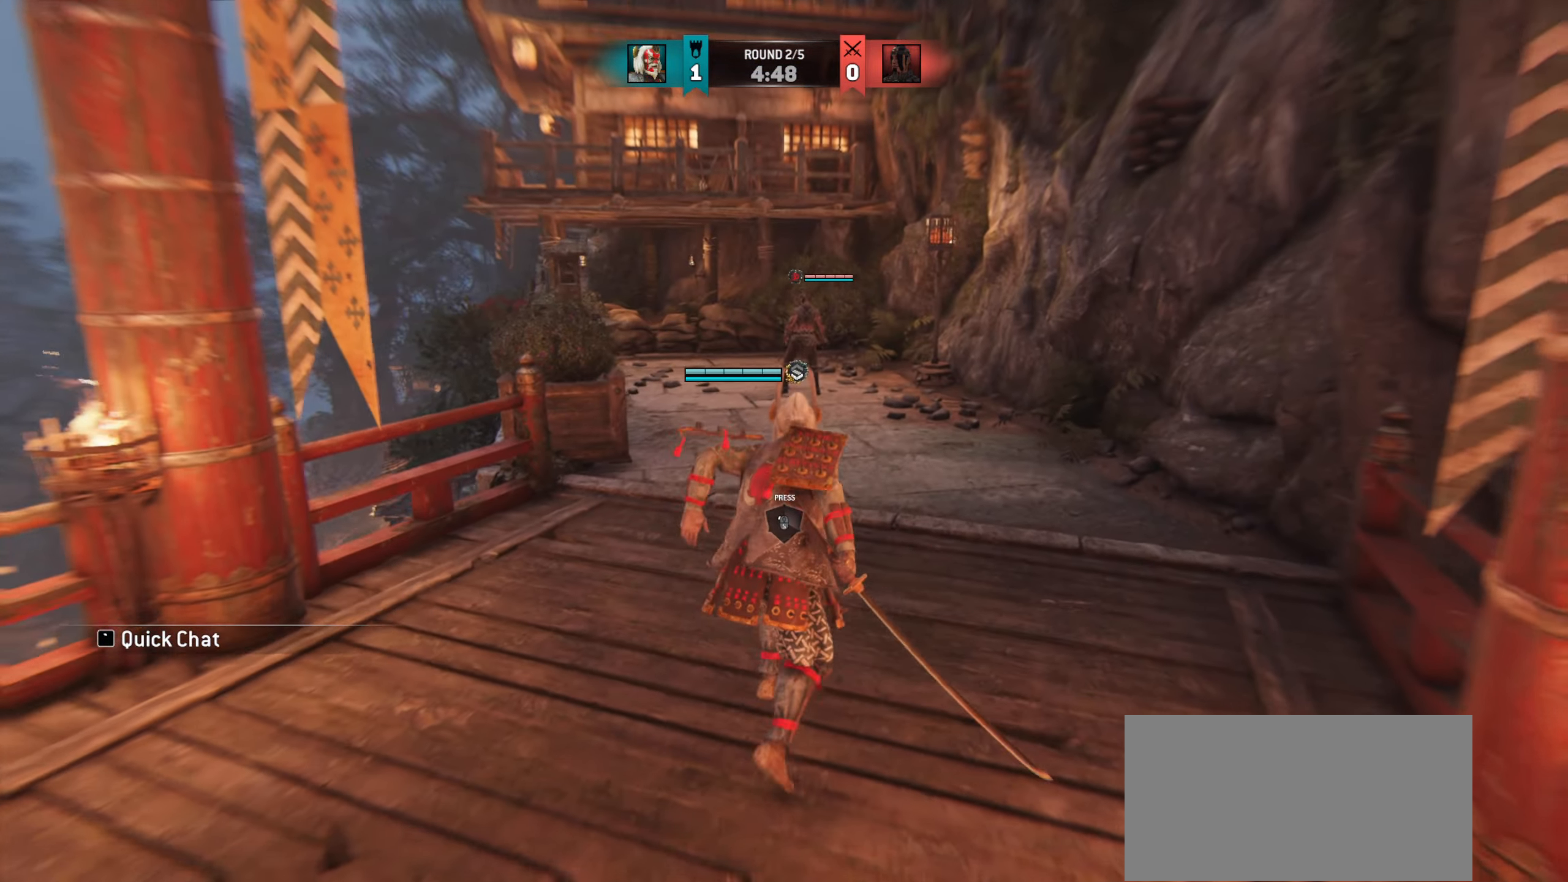
{"keys": ["d"], "mouse": [], "events": [[300, "d", "down"], [500, "w", "up"]]}
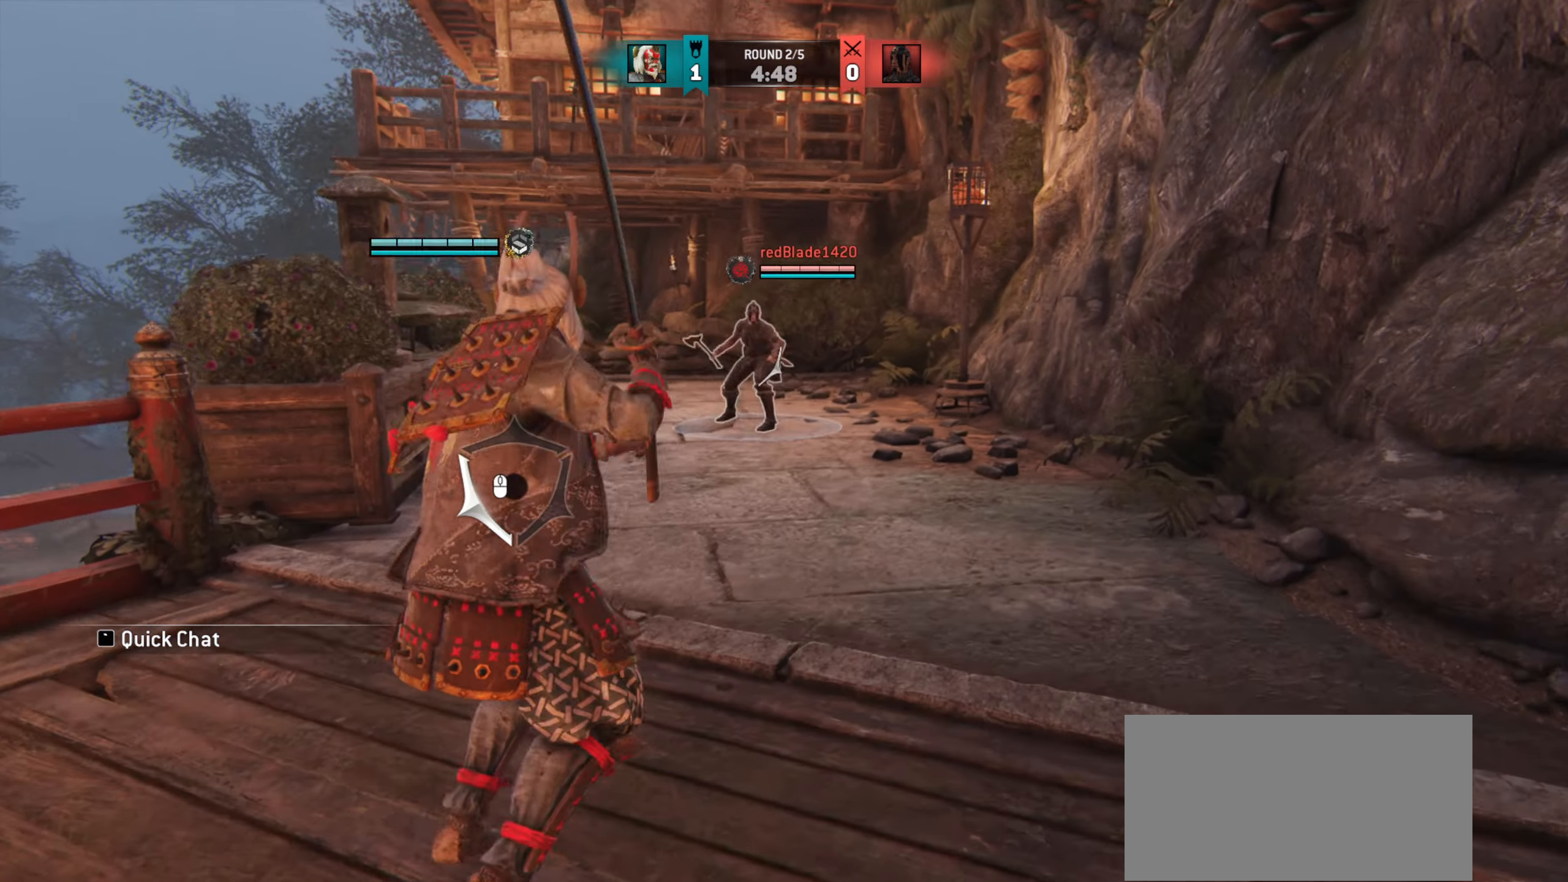
{"keys": ["d", "w"], "mouse": [], "events": [[201, "w", "down"]]}
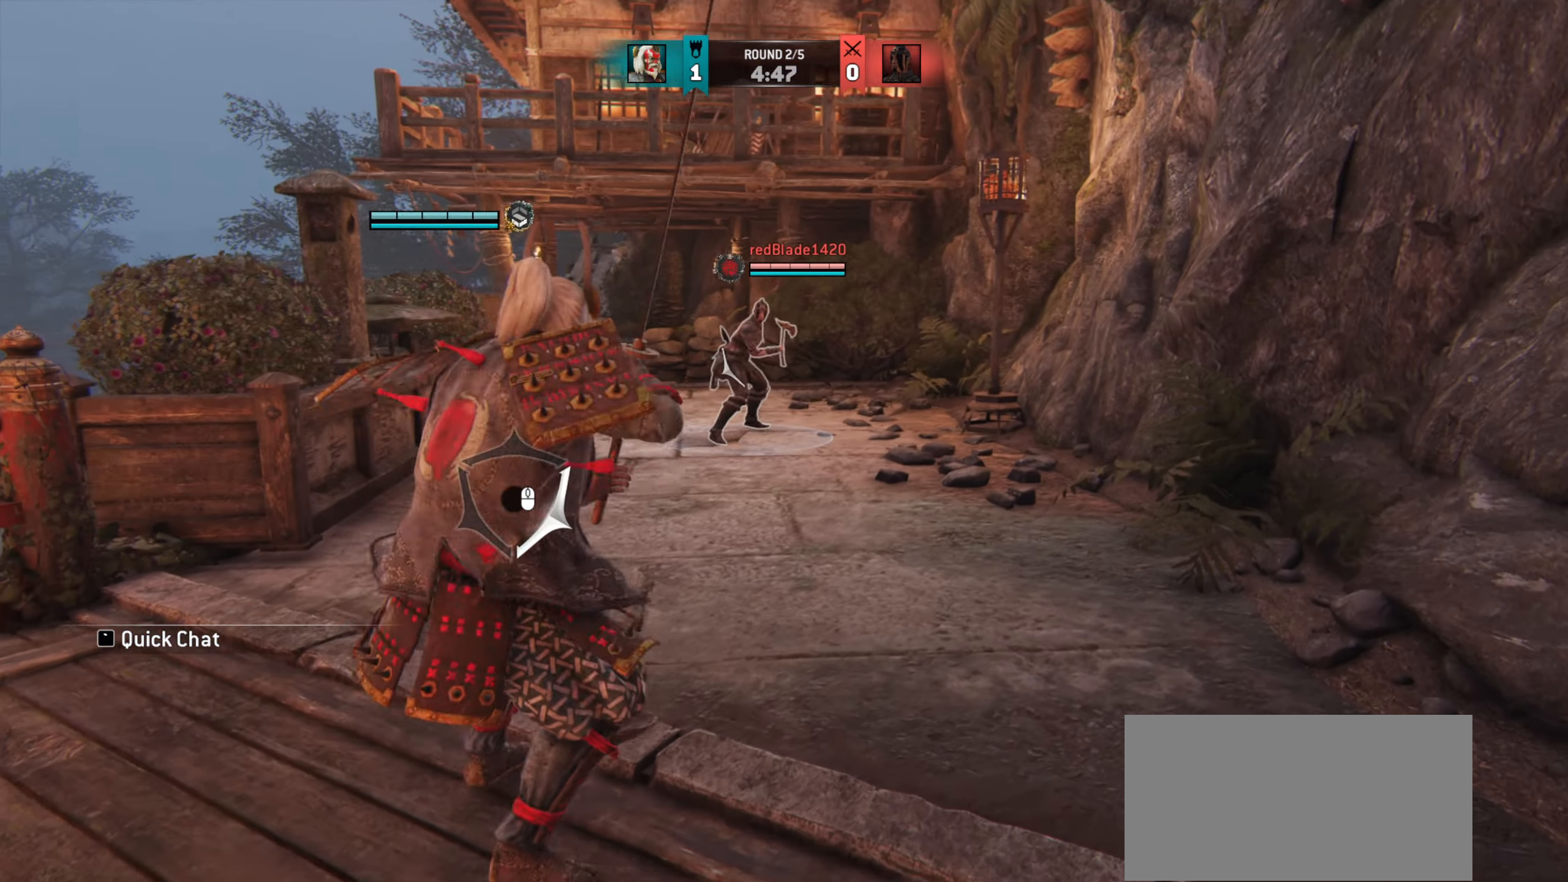
{"keys": ["d", "w"], "mouse": [], "events": []}
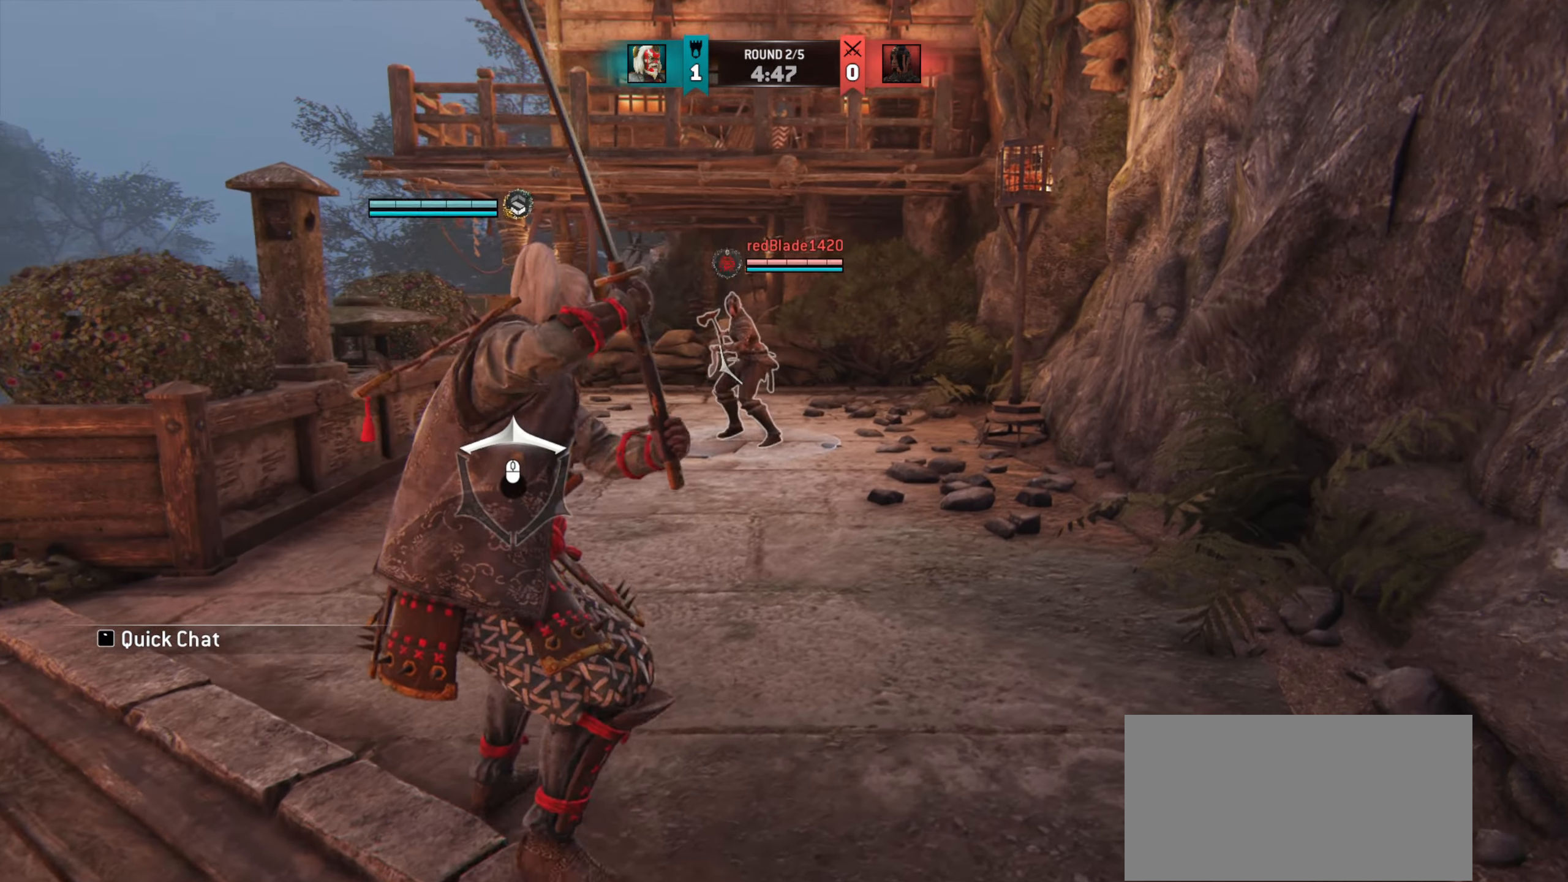
{"keys": [], "mouse": [], "events": [[34, "d", "up"], [317, "mouse_left", "down"], [434, "mouse_left", "up"], [467, "w", "up"]]}
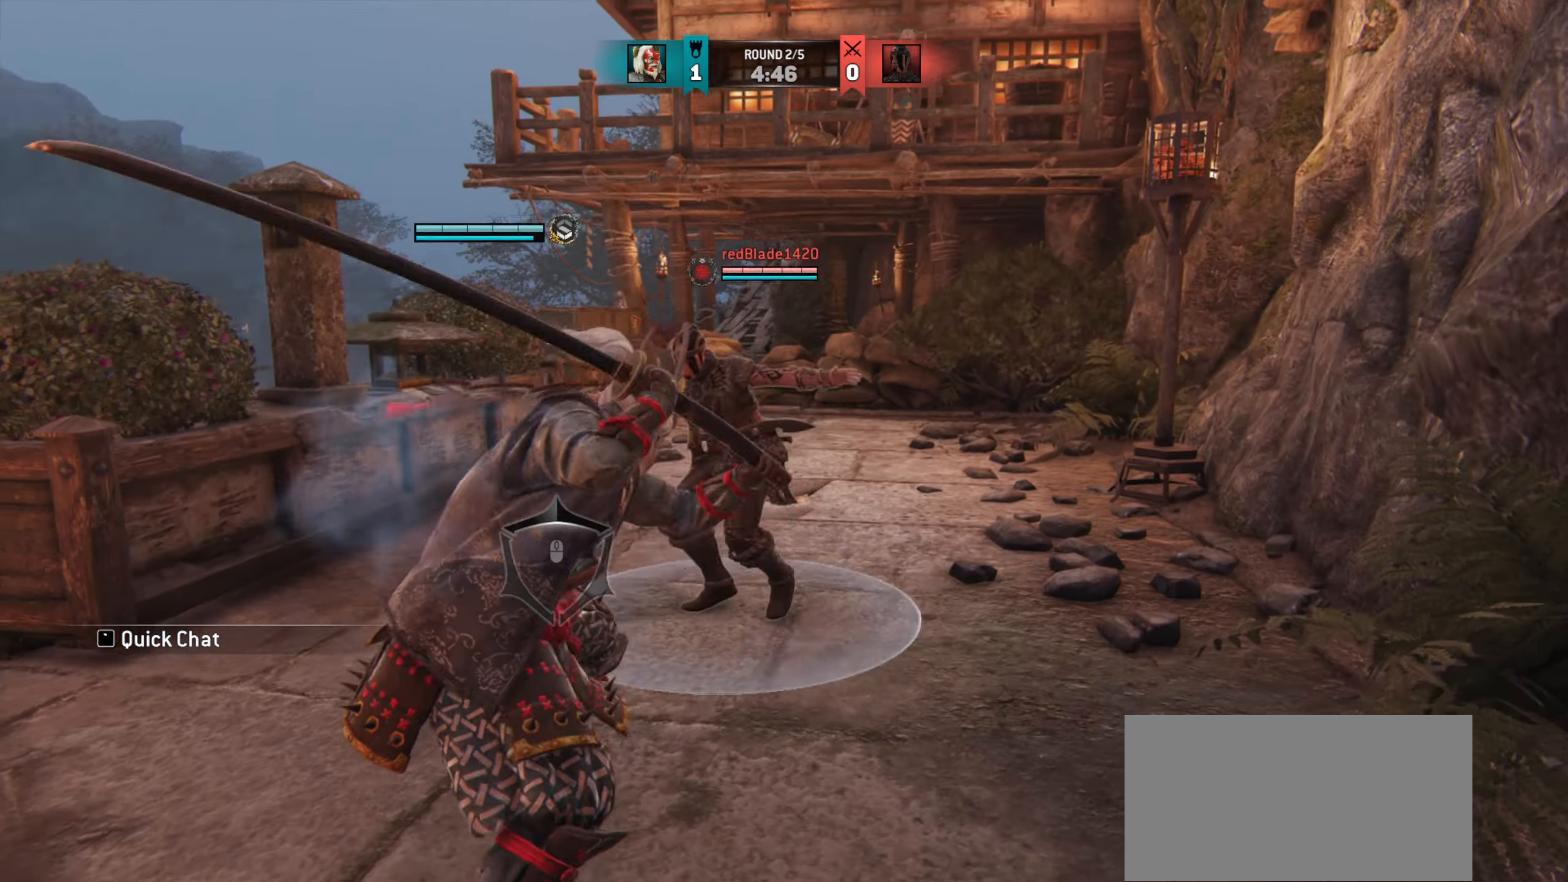
{"keys": [], "mouse": [], "events": []}
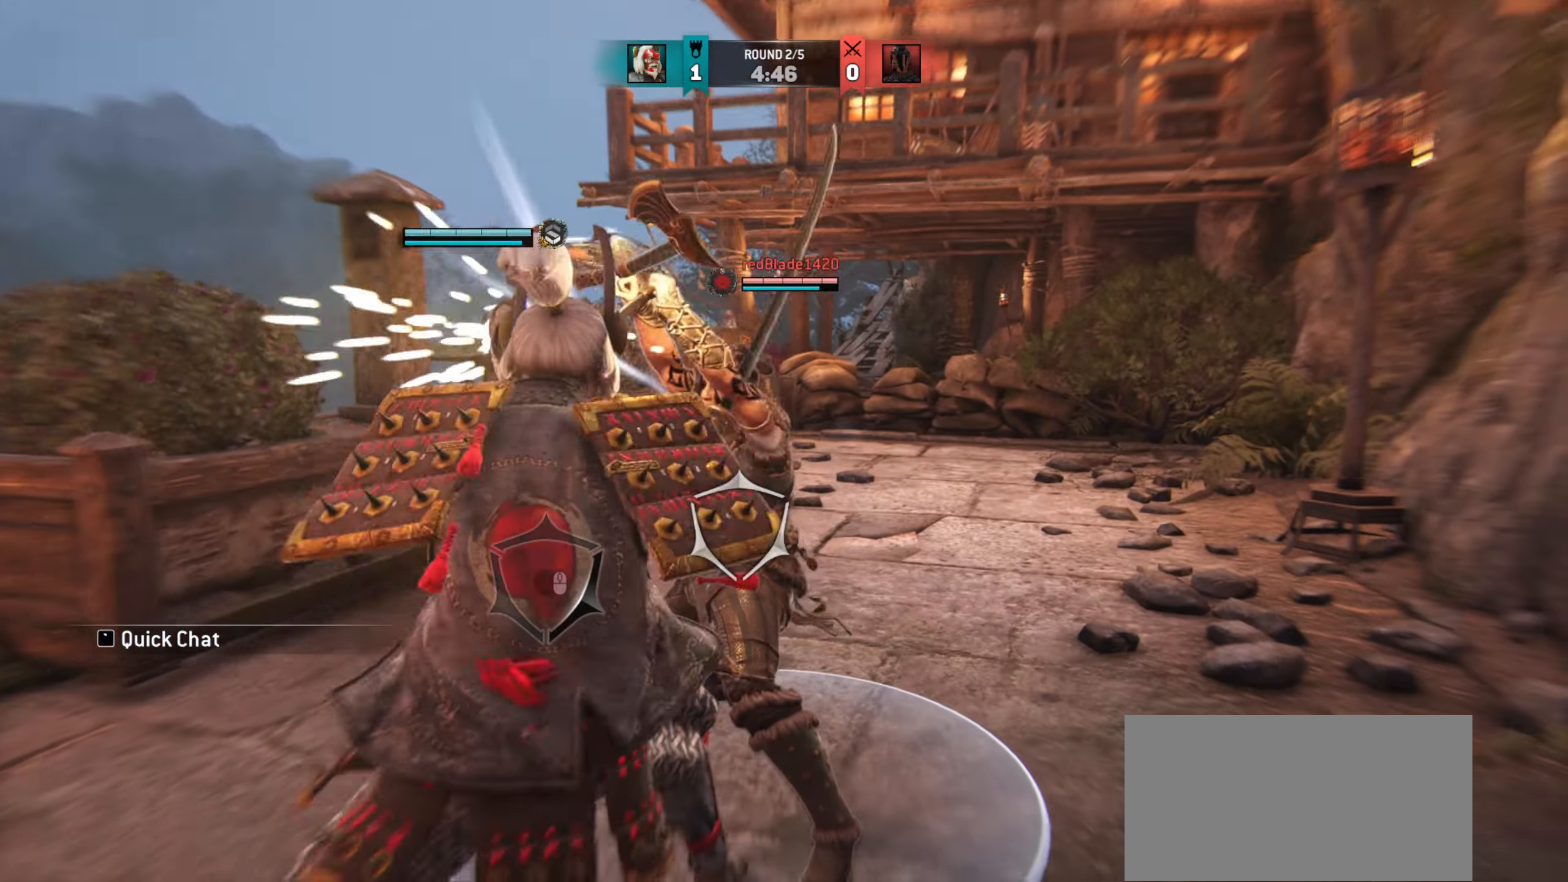
{"keys": ["a"], "mouse": [], "events": [[384, "a", "down"]]}
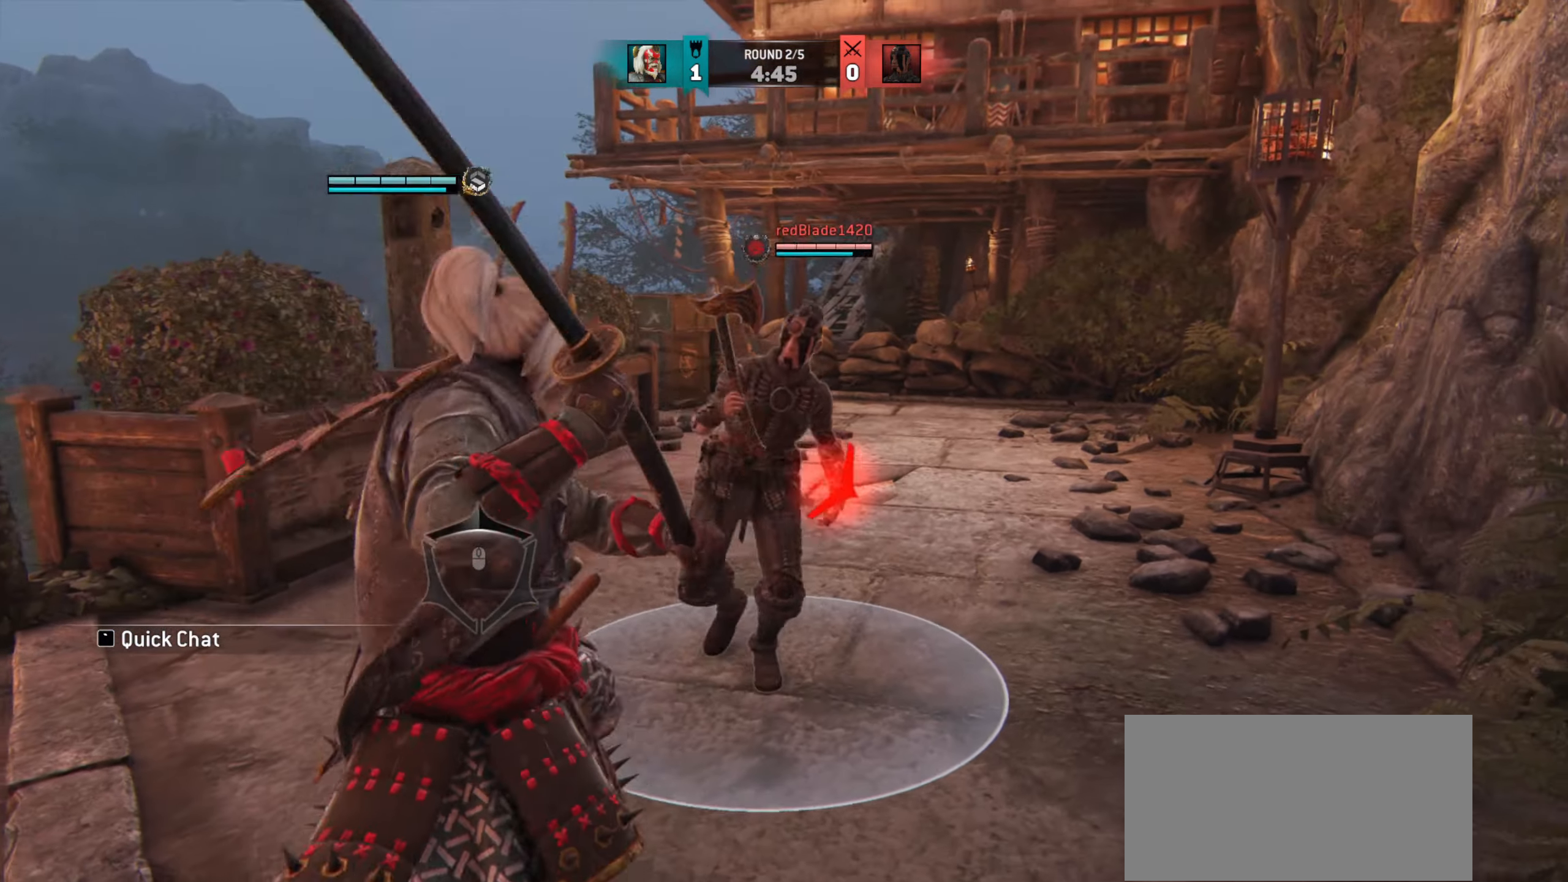
{"keys": ["a"], "mouse": [], "events": []}
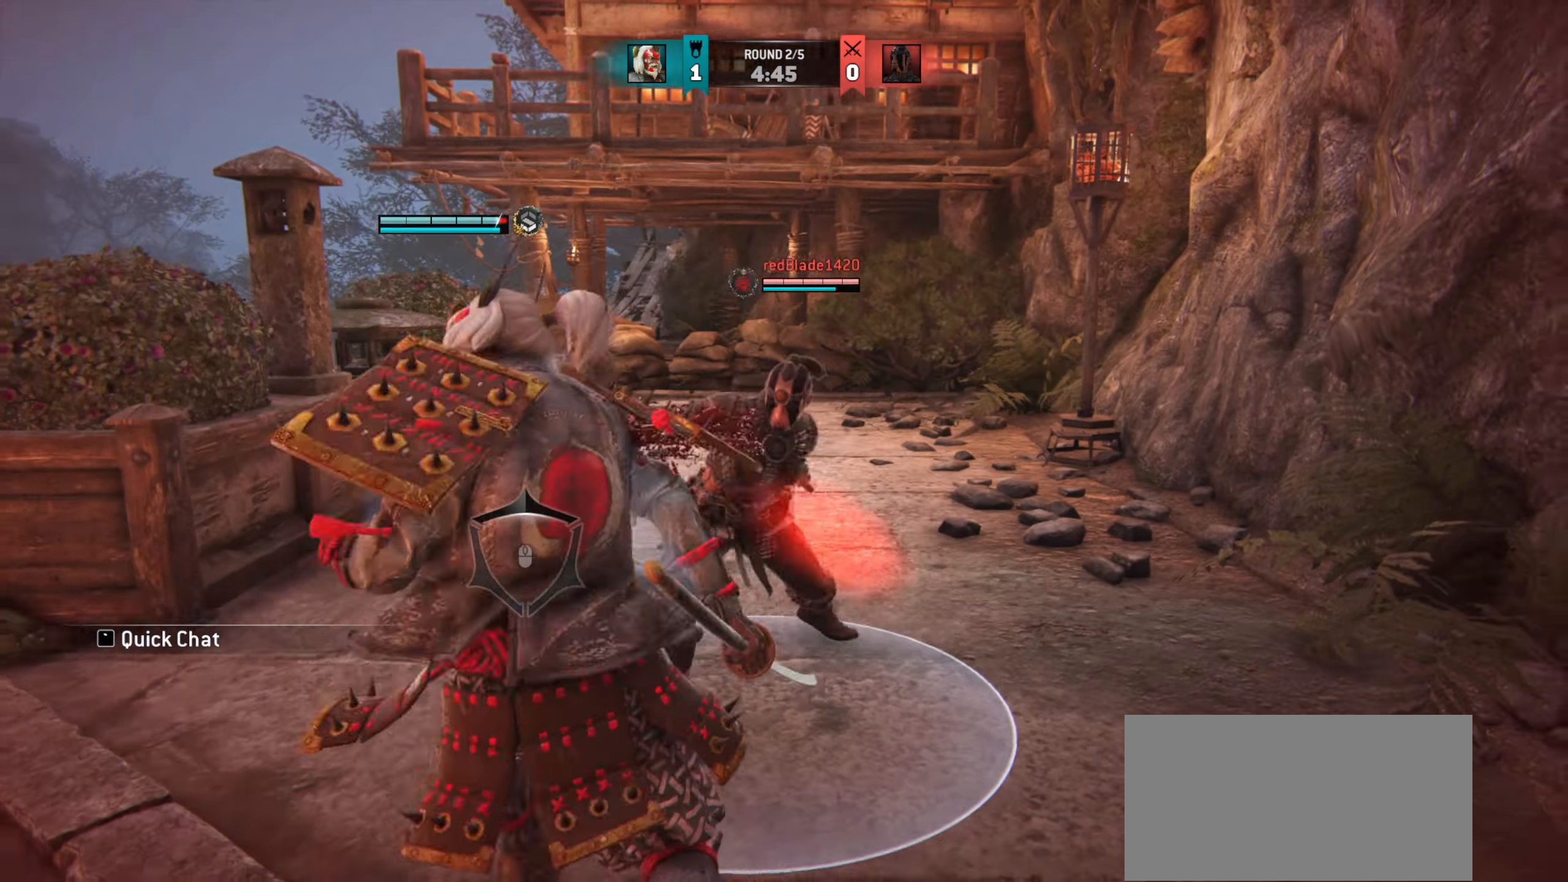
{"keys": ["a"], "mouse": [], "events": [[100, "a", "up"], [317, "a", "down"]]}
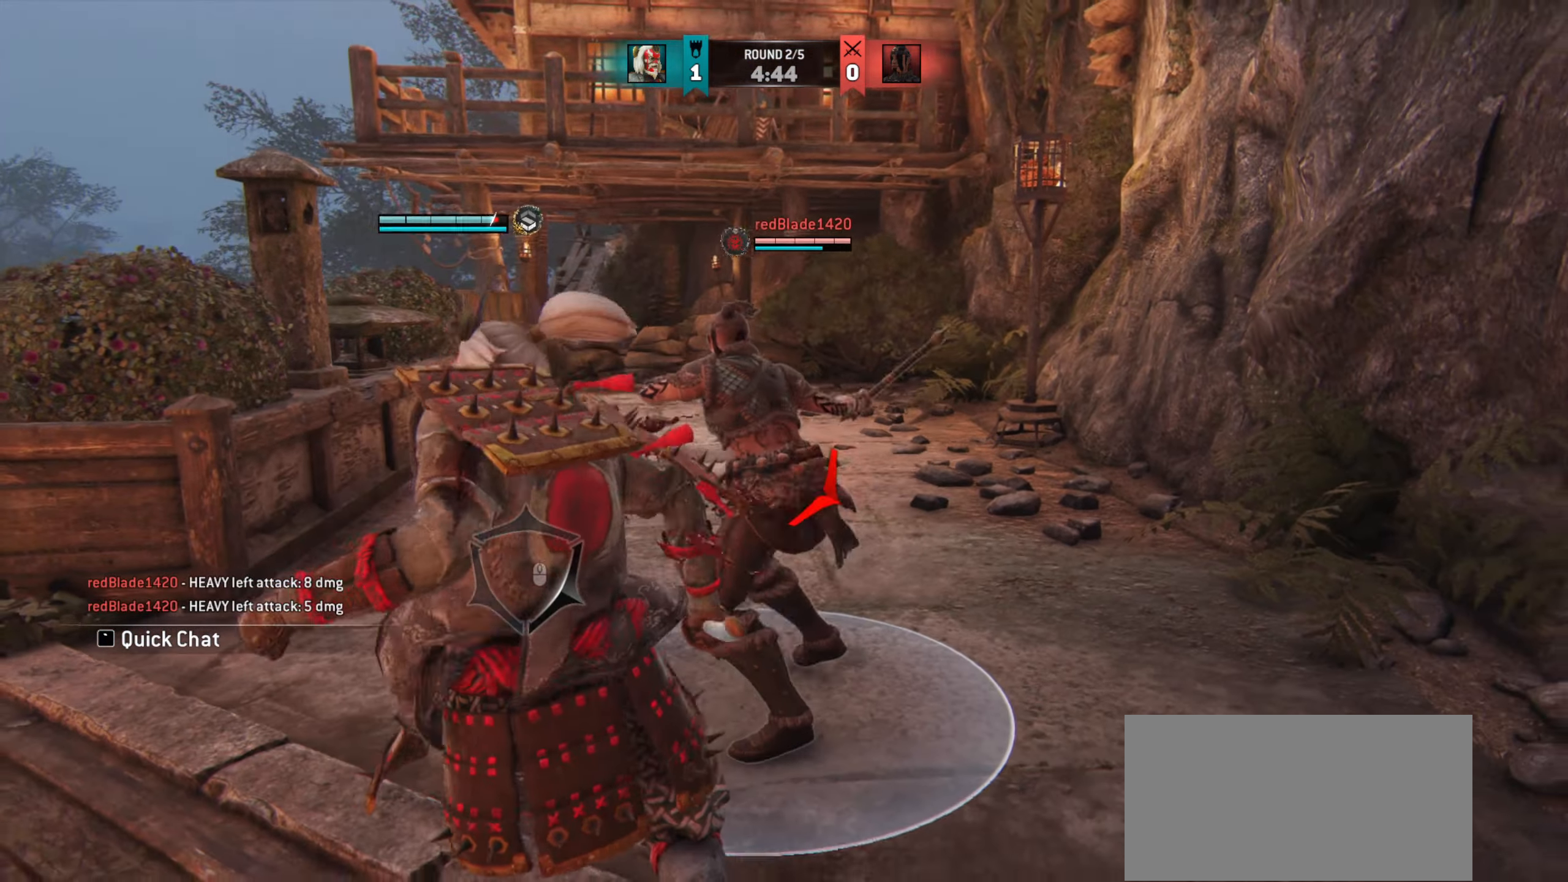
{"keys": ["a"], "mouse": []}
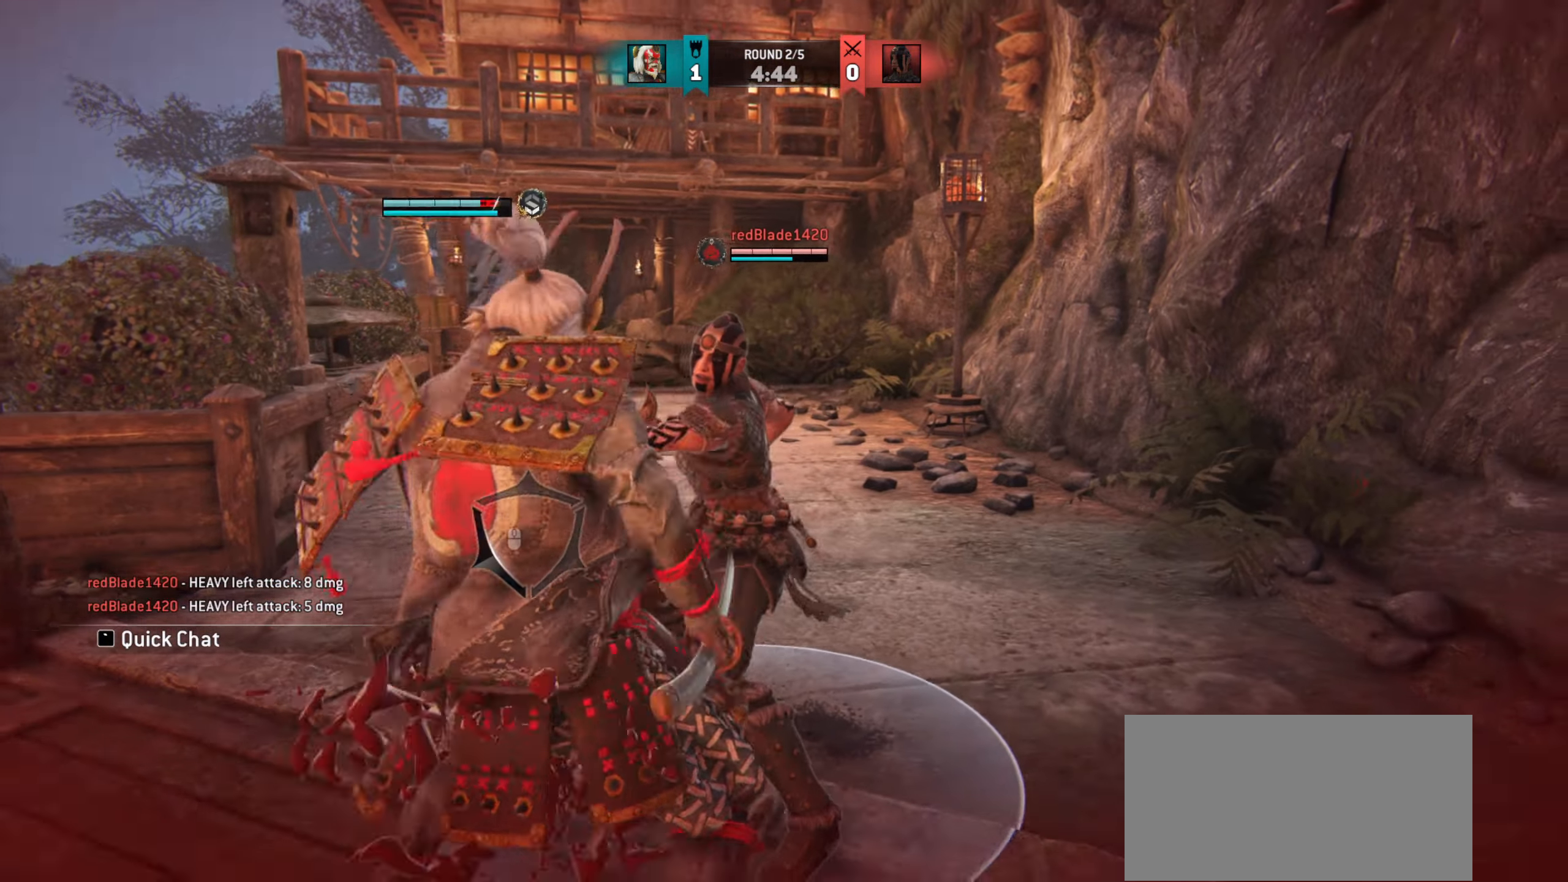
{"keys": ["a"], "mouse": [], "events": [[17, "a", "up"], [334, "a", "down"]]}
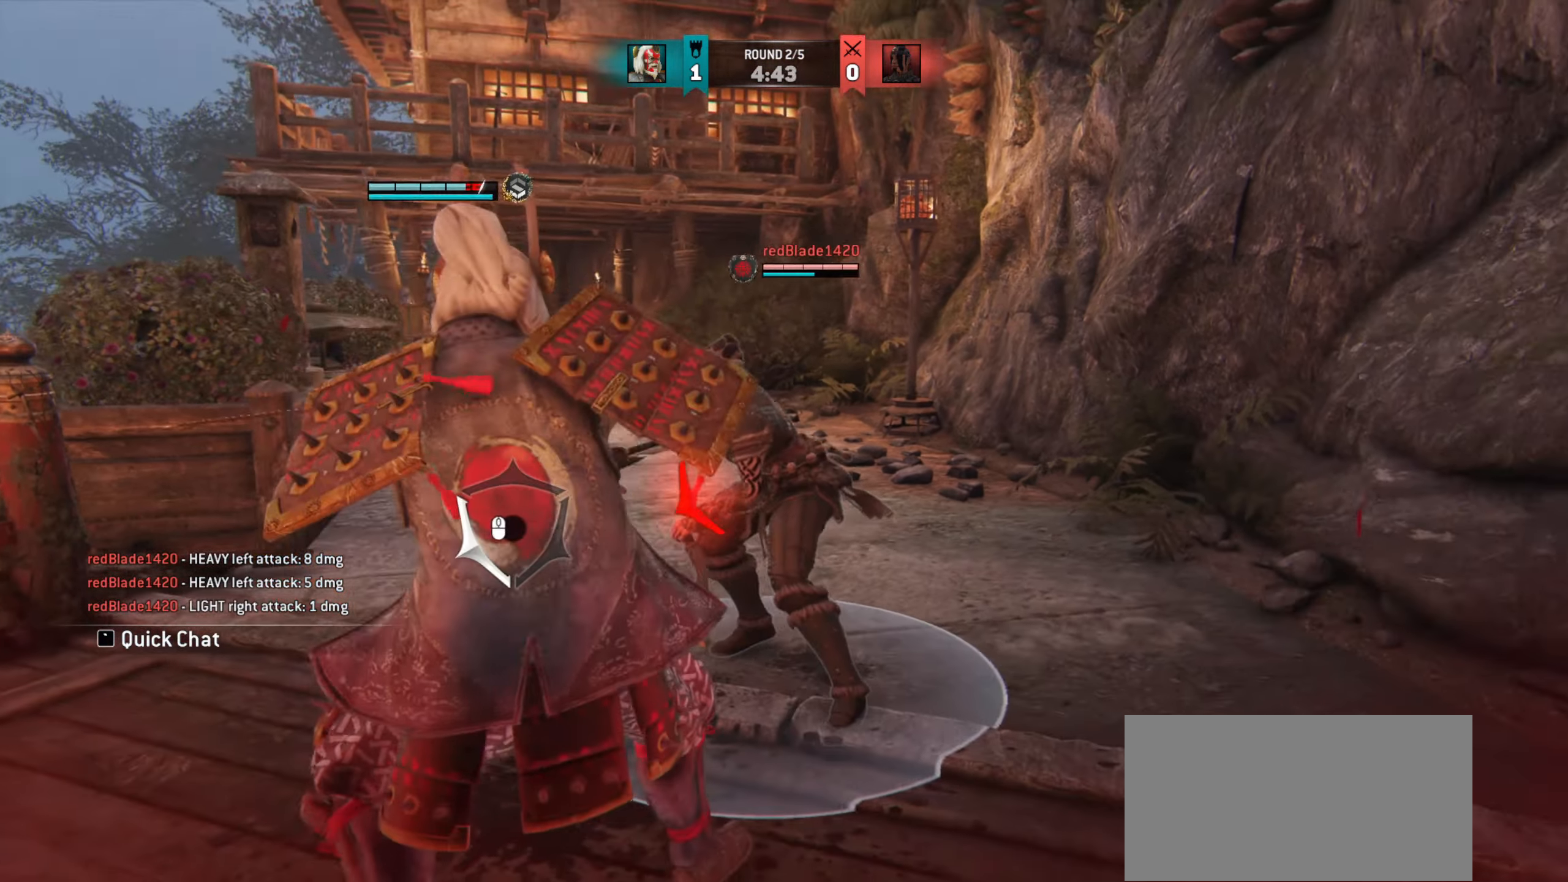
{"keys": ["a"], "mouse": [], "events": []}
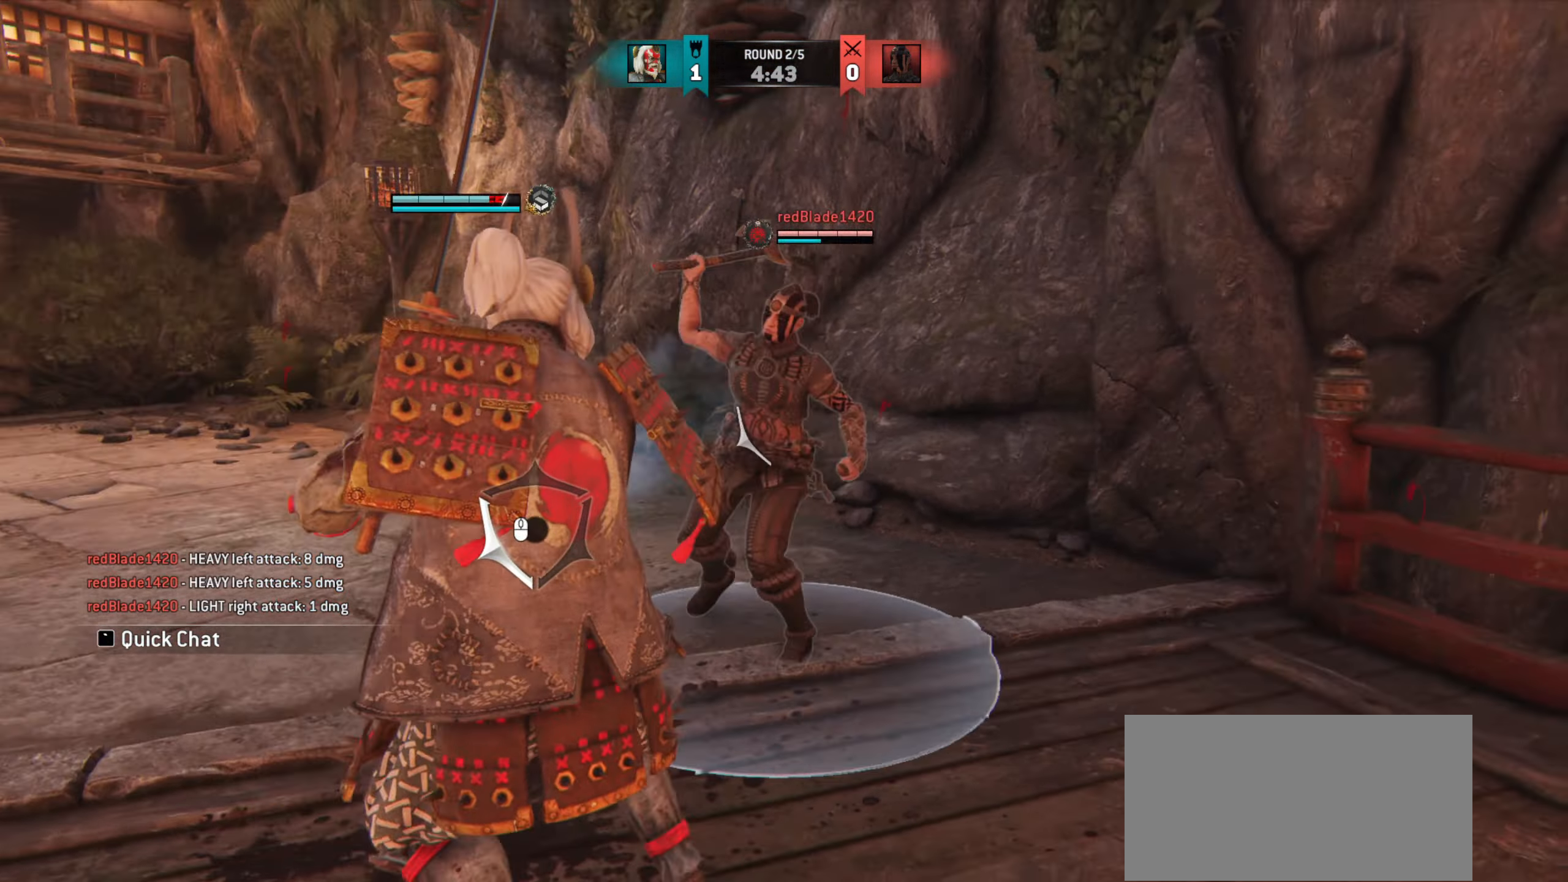
{"keys": [], "mouse": [], "events": [[451, "a", "up"]]}